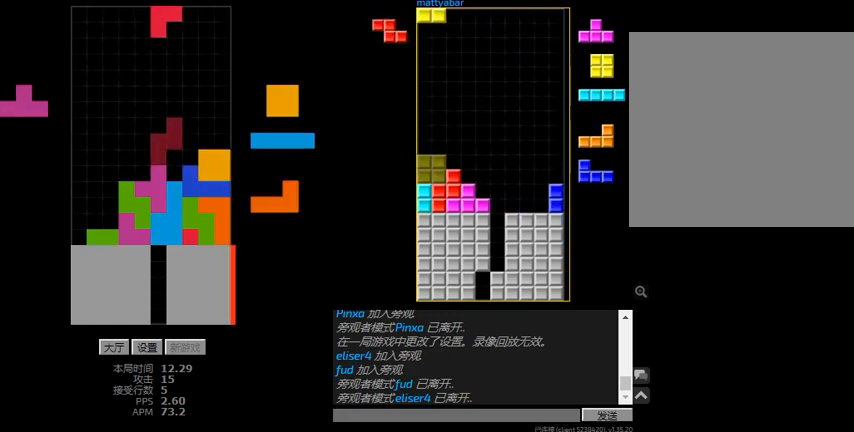
Gameplay with keyboard; each line is a JSON object with the keys held at the frame after it. "events" lists presses ("down") and releases ("up") of "hd", "l", "left", "r", "right" and "sd" between this image and that frame as [ms after this image, input, new state], when the widget could be followed in between. No other keys are recorded. Mouse input is not recorded. Key names are as the overlay labels them; some are game actions (e.g. jump) rather than physical keys.
{"keys": ["right"], "events": [[34, "r", "up"], [34, "right", "up"], [100, "right", "down"], [167, "right", "up"], [334, "hd", "down"], [367, "right", "down"], [434, "hd", "up"]]}
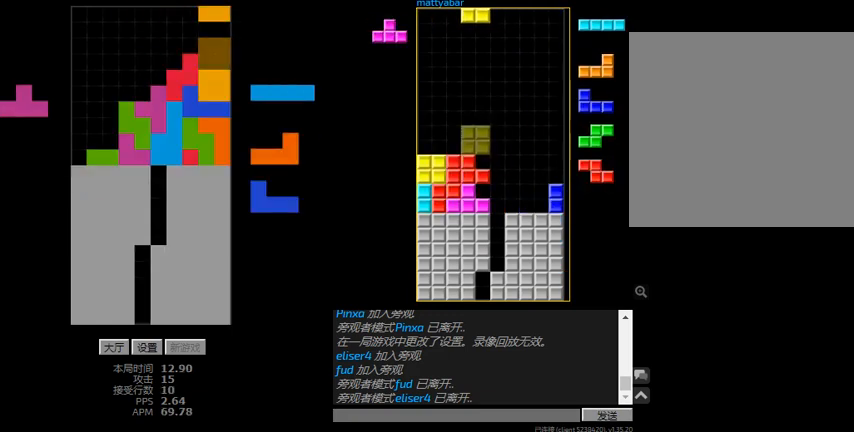
{"keys": ["hd", "left"], "events": [[100, "hd", "down"], [100, "right", "up"], [200, "left", "down"], [234, "hd", "up"], [300, "r", "down"], [400, "r", "up"], [467, "hd", "down"]]}
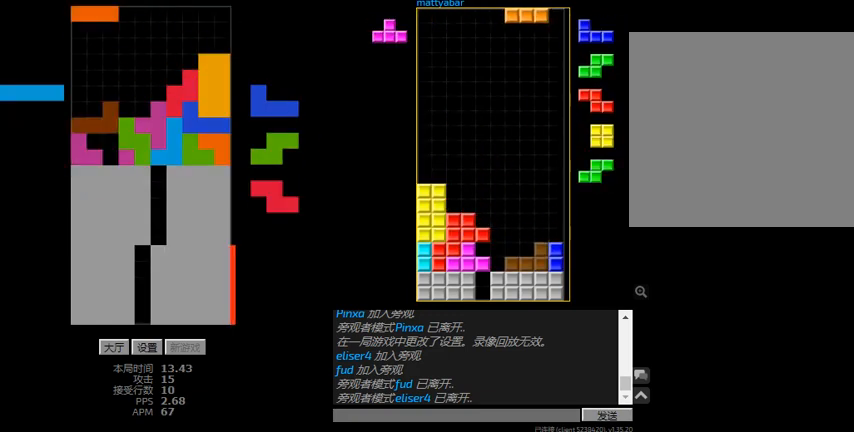
{"keys": ["right"], "events": [[67, "l", "down"], [167, "hd", "up"], [200, "l", "up"], [334, "left", "up"], [434, "right", "down"]]}
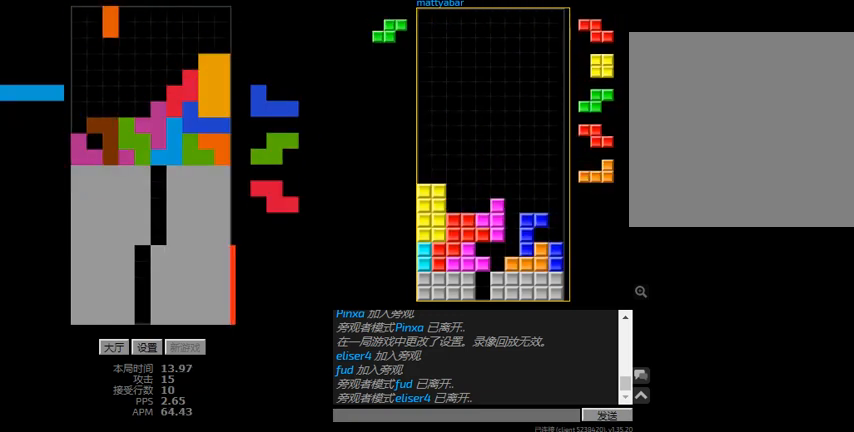
{"keys": ["left", "r"], "events": [[34, "right", "up"], [67, "hd", "down"], [134, "left", "down"], [200, "l", "down"], [234, "hd", "up"], [334, "l", "up"], [367, "hd", "down"], [500, "hd", "up"], [500, "r", "down"]]}
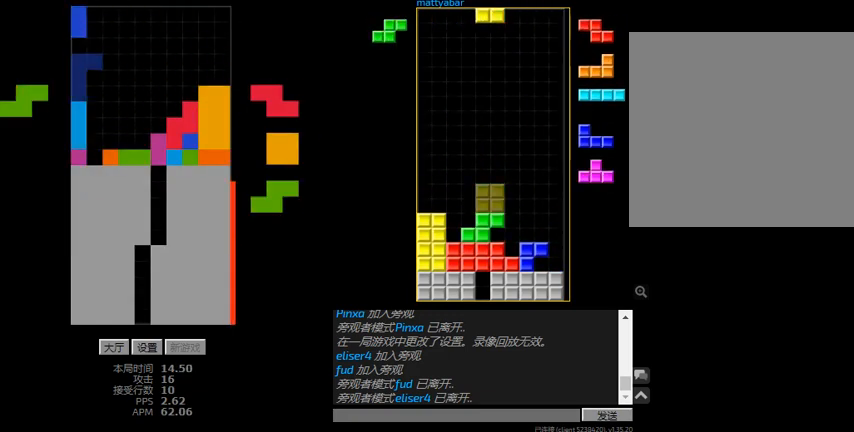
{"keys": [], "events": [[67, "r", "up"], [134, "right", "down"], [200, "left", "up"], [234, "right", "up"], [300, "hd", "down"], [434, "hd", "up"]]}
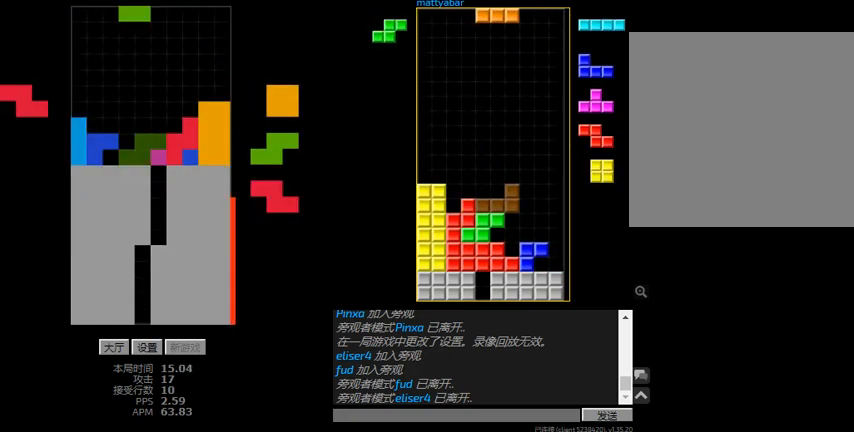
{"keys": [], "events": [[100, "sd", "down"], [167, "left", "down"], [234, "sd", "up"], [267, "hd", "down"], [267, "left", "up"], [400, "hd", "up"]]}
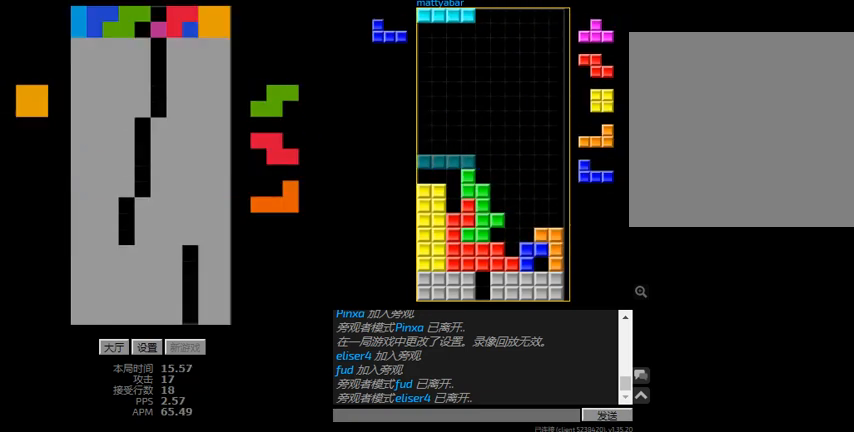
{"keys": ["l"], "events": [[100, "r", "down"], [100, "right", "down"], [200, "r", "up"], [200, "right", "up"], [434, "hd", "down"], [434, "l", "down"], [500, "hd", "up"]]}
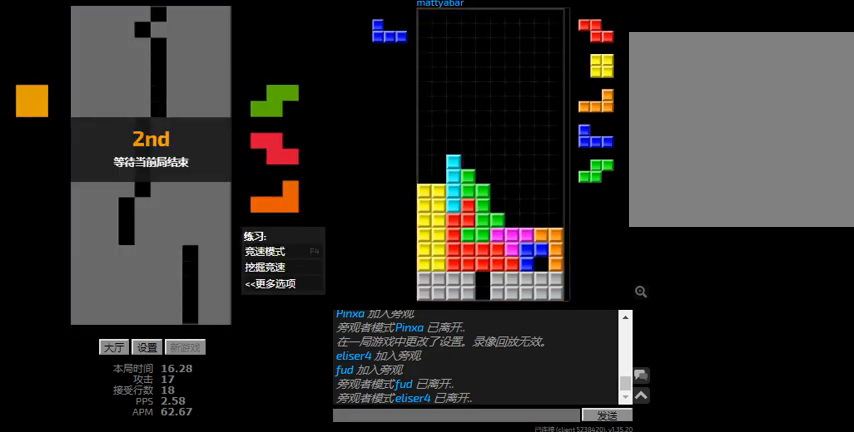
{"keys": [], "events": [[34, "l", "up"]]}
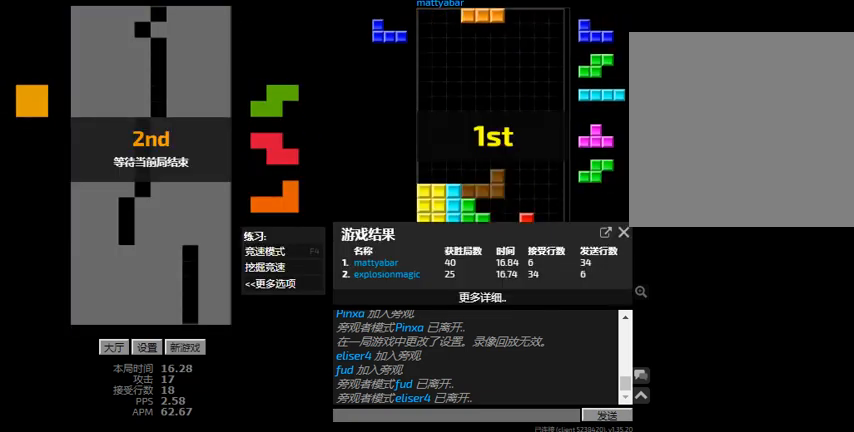
{"keys": [], "events": []}
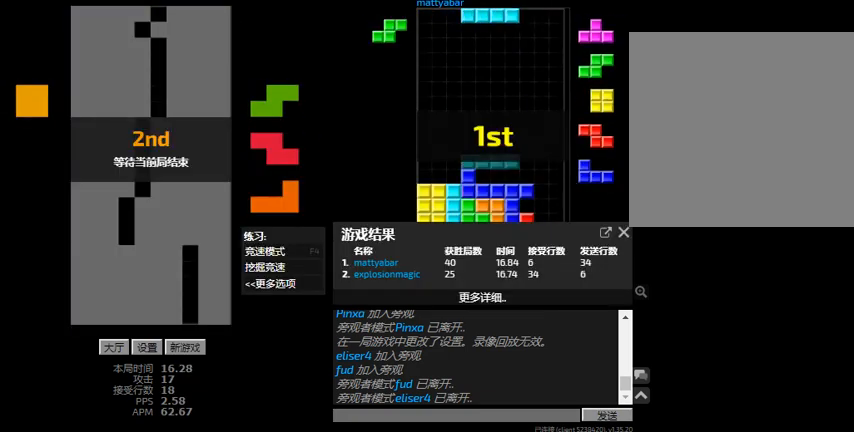
{"keys": [], "events": []}
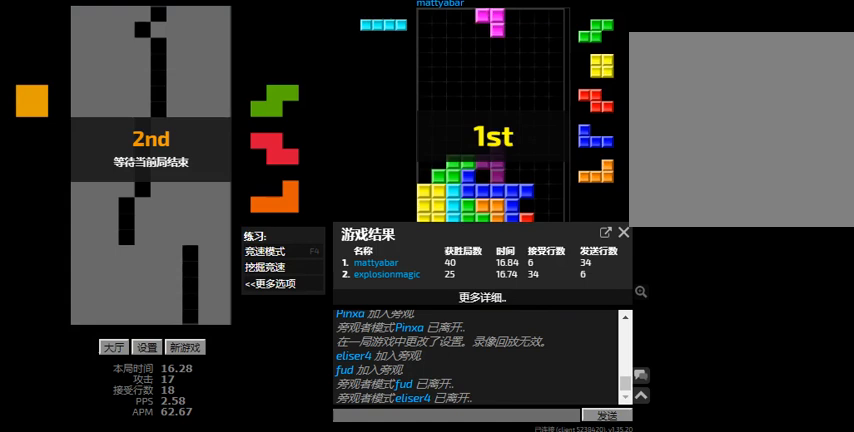
{"keys": [], "events": []}
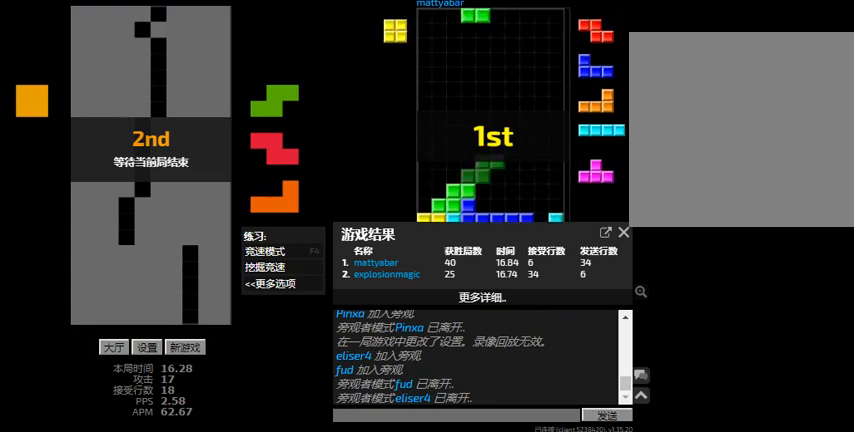
{"keys": [], "events": []}
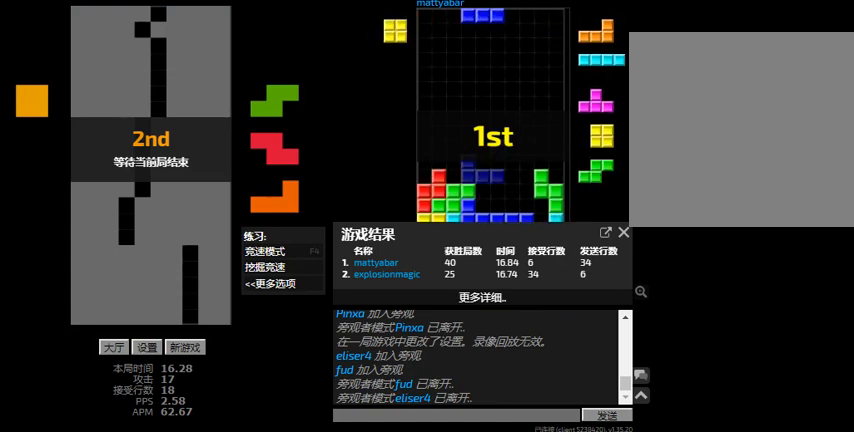
{"keys": [], "events": []}
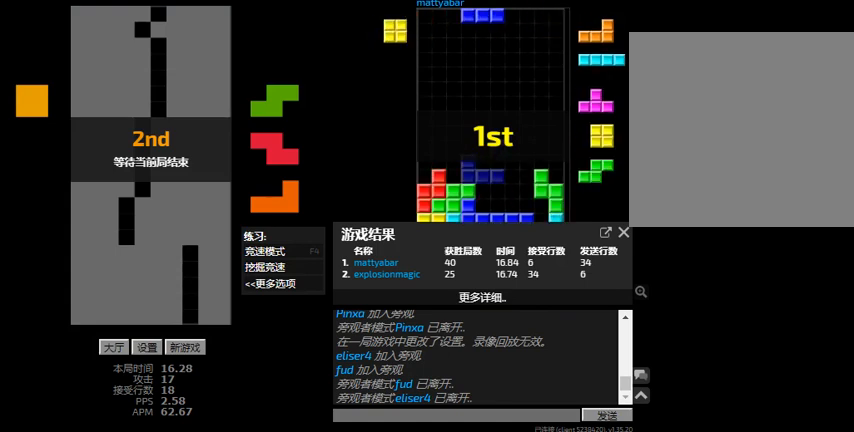
{"keys": [], "events": []}
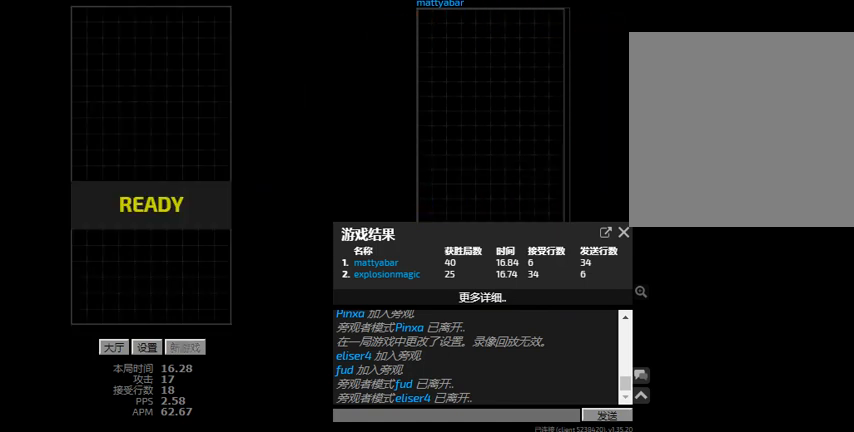
{"keys": [], "events": []}
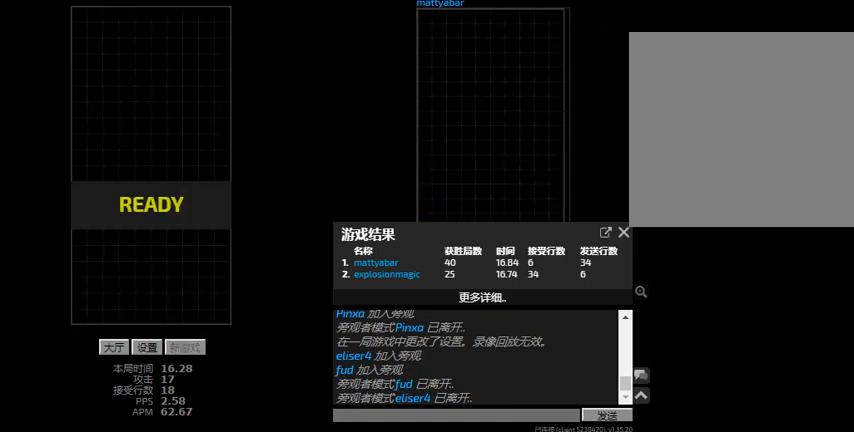
{"keys": [], "events": []}
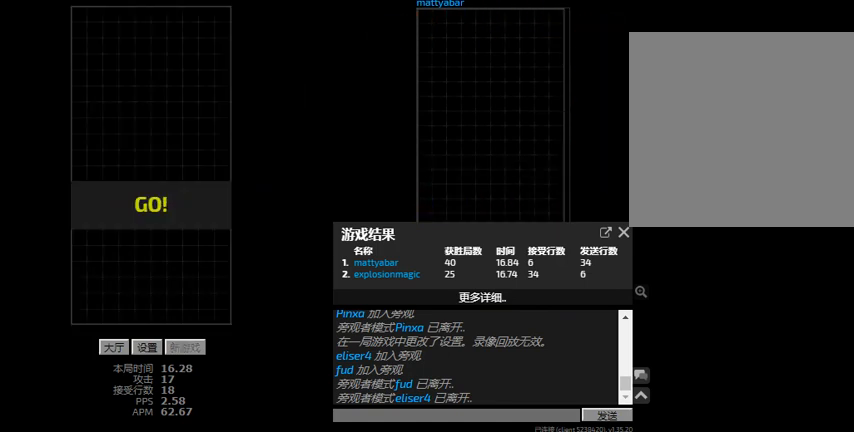
{"keys": [], "events": []}
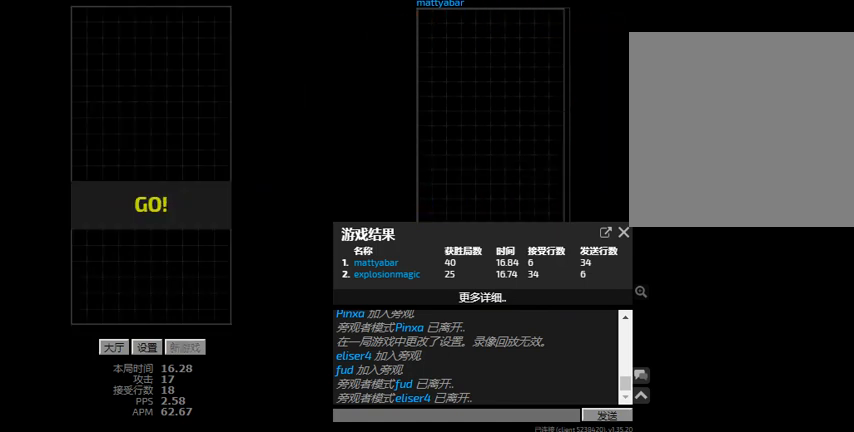
{"keys": [], "events": []}
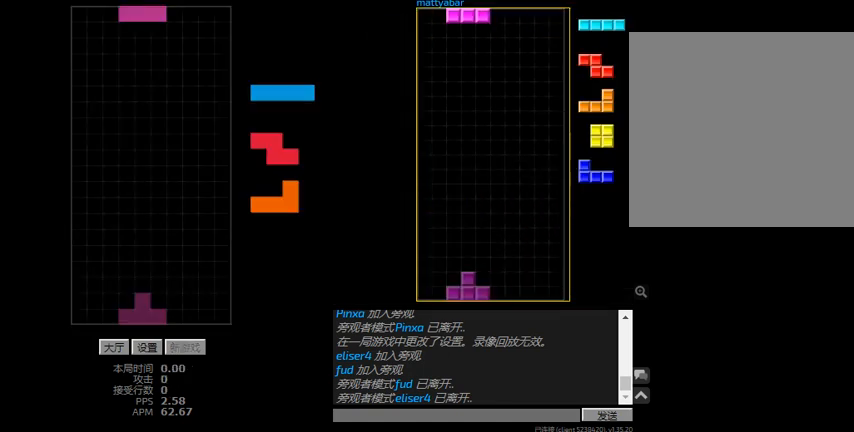
{"keys": [], "events": [[367, "hd", "down"], [467, "hd", "up"]]}
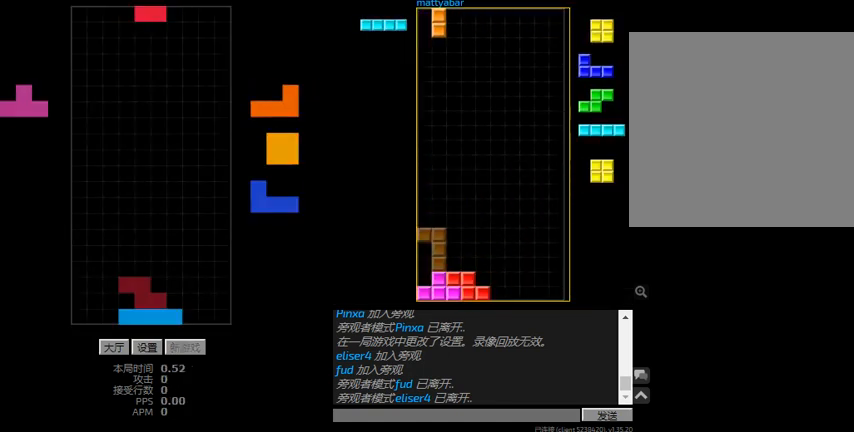
{"keys": ["hd", "right"], "events": [[34, "hd", "down"], [100, "hd", "up"], [100, "left", "down"], [100, "r", "down"], [267, "hd", "down"], [267, "left", "up"], [267, "r", "up"], [334, "right", "down"], [400, "hd", "up"], [500, "hd", "down"]]}
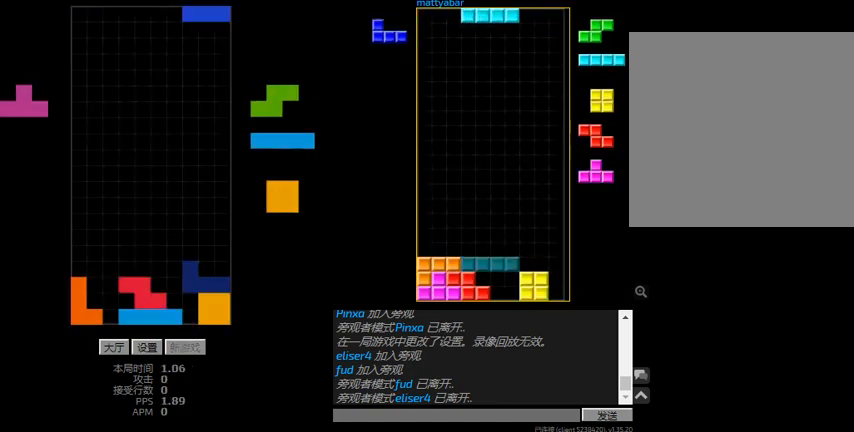
{"keys": ["hd", "l"], "events": [[67, "l", "down"], [134, "right", "up"], [167, "l", "up"], [234, "right", "down"], [267, "r", "down"], [300, "hd", "up"], [334, "r", "up"], [434, "hd", "down"], [434, "right", "up"], [500, "l", "down"]]}
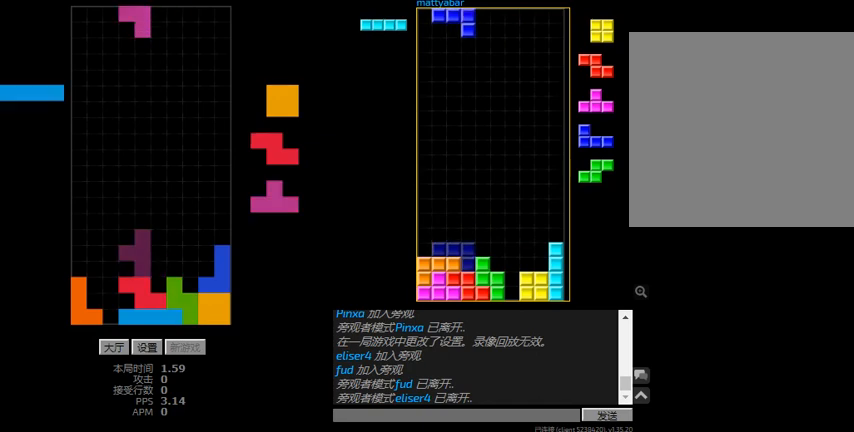
{"keys": ["left"], "events": [[34, "left", "down"], [34, "sd", "down"], [67, "hd", "up"], [134, "l", "up"], [234, "left", "up"], [234, "right", "down"], [300, "l", "down"], [334, "hd", "down"], [334, "sd", "up"], [367, "left", "down"], [367, "right", "up"], [434, "l", "up"], [467, "hd", "up"]]}
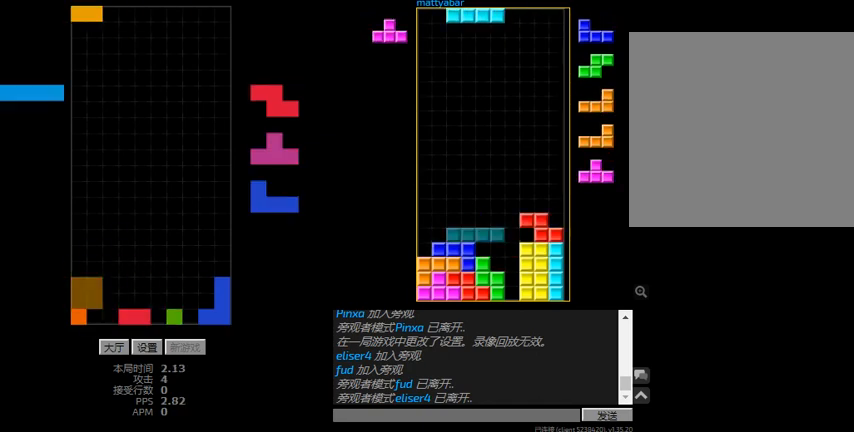
{"keys": ["l", "left"], "events": [[34, "right", "down"], [67, "left", "up"], [100, "hd", "down"], [167, "r", "down"], [234, "hd", "up"], [300, "r", "up"], [334, "left", "down"], [334, "right", "up"], [367, "hd", "down"], [434, "l", "down"], [467, "hd", "up"]]}
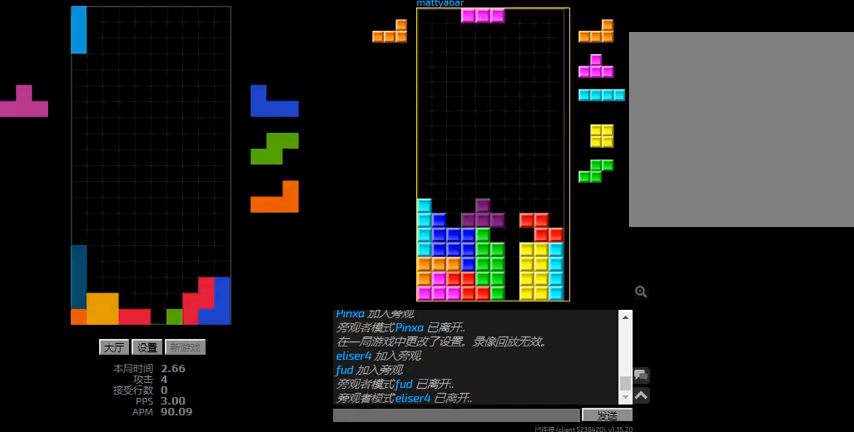
{"keys": [], "events": [[34, "l", "up"], [100, "hd", "down"], [100, "l", "down"], [167, "hd", "up"], [367, "l", "up"], [367, "right", "down"], [400, "left", "up"], [467, "right", "up"]]}
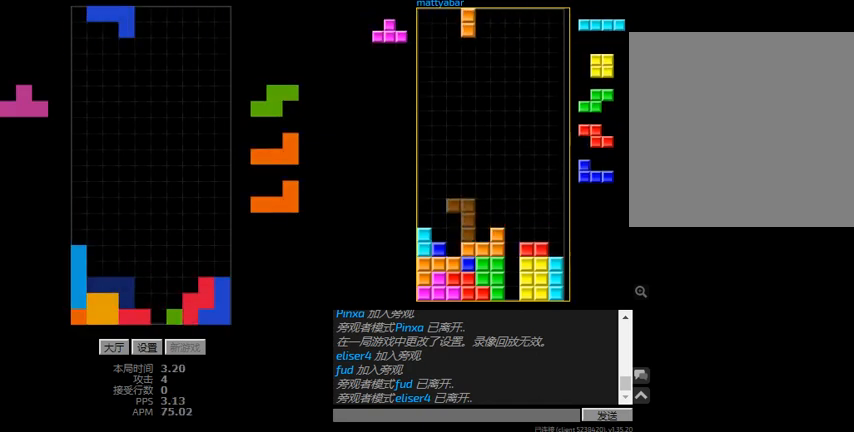
{"keys": ["r"], "events": [[100, "hd", "down"], [167, "l", "down"], [234, "hd", "up"], [267, "l", "up"], [300, "hd", "down"], [434, "hd", "up"], [467, "r", "down"]]}
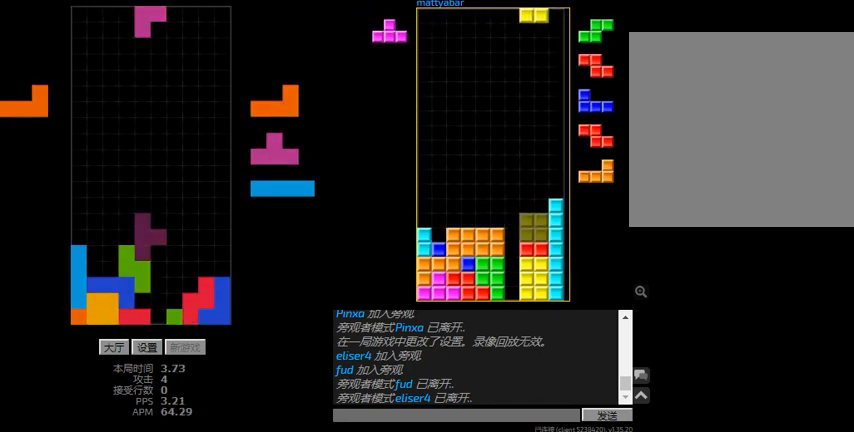
{"keys": ["hd"], "events": [[100, "r", "up"], [167, "sd", "down"], [200, "right", "down"], [234, "right", "up"], [400, "r", "down"], [467, "sd", "up"], [500, "hd", "down"], [500, "r", "up"]]}
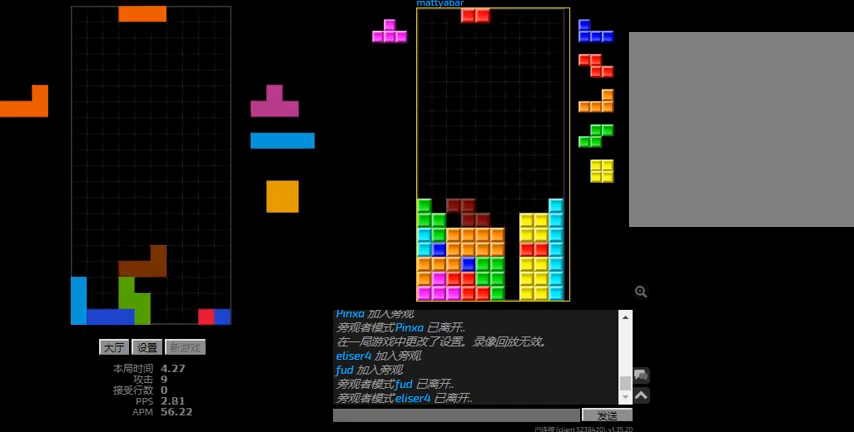
{"keys": ["left", "right"], "events": [[67, "hd", "up"], [67, "r", "down"], [67, "right", "down"], [167, "r", "up"], [167, "right", "up"], [234, "hd", "down"], [300, "left", "down"], [334, "hd", "up"], [334, "r", "down"], [434, "r", "up"], [467, "right", "down"]]}
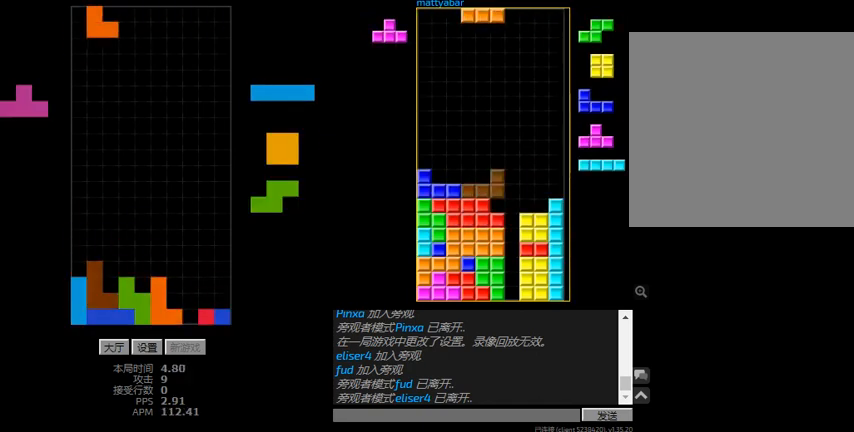
{"keys": ["hd", "l"], "events": [[34, "hd", "down"], [34, "left", "up"], [67, "right", "up"], [100, "l", "down"], [100, "left", "down"], [200, "hd", "up"], [234, "l", "up"], [334, "left", "up"], [467, "hd", "down"], [500, "l", "down"]]}
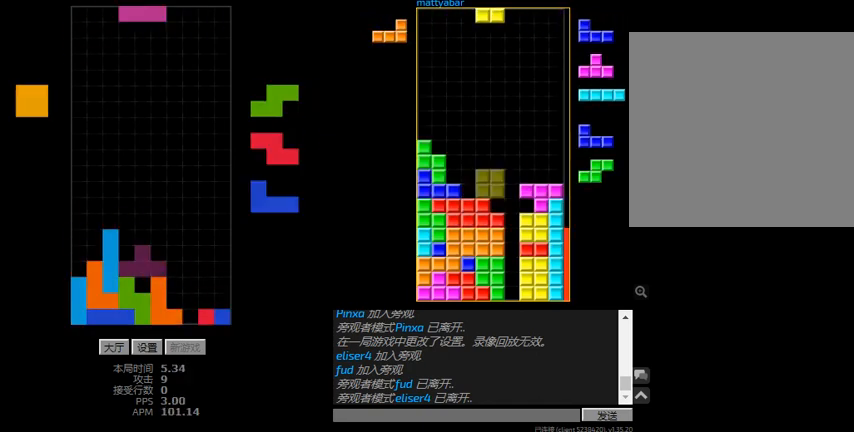
{"keys": [], "events": [[100, "hd", "up"], [267, "hd", "down"], [300, "l", "up"], [334, "right", "down"], [367, "r", "down"], [400, "hd", "up"], [467, "r", "up"], [500, "right", "up"]]}
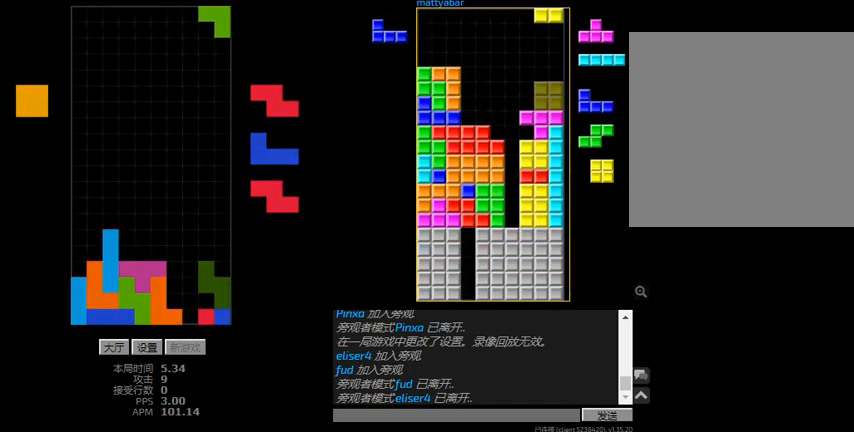
{"keys": ["r", "right"], "events": [[34, "hd", "down"], [67, "l", "down"], [67, "left", "down"], [100, "hd", "up"], [167, "l", "up"], [200, "left", "up"], [234, "hd", "down"], [300, "right", "down"], [334, "hd", "up"], [334, "r", "down"]]}
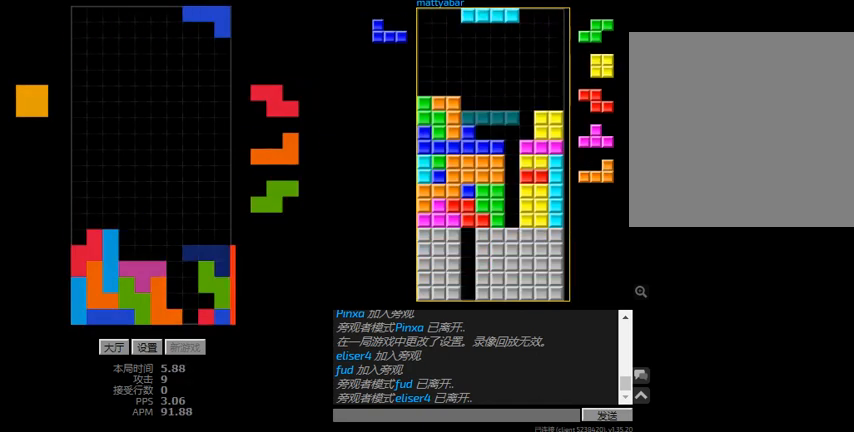
{"keys": ["l"], "events": [[34, "r", "up"], [34, "right", "up"], [67, "hd", "down"], [134, "left", "down"], [167, "hd", "up"], [234, "hd", "down"], [234, "left", "up"], [367, "hd", "up"], [500, "l", "down"]]}